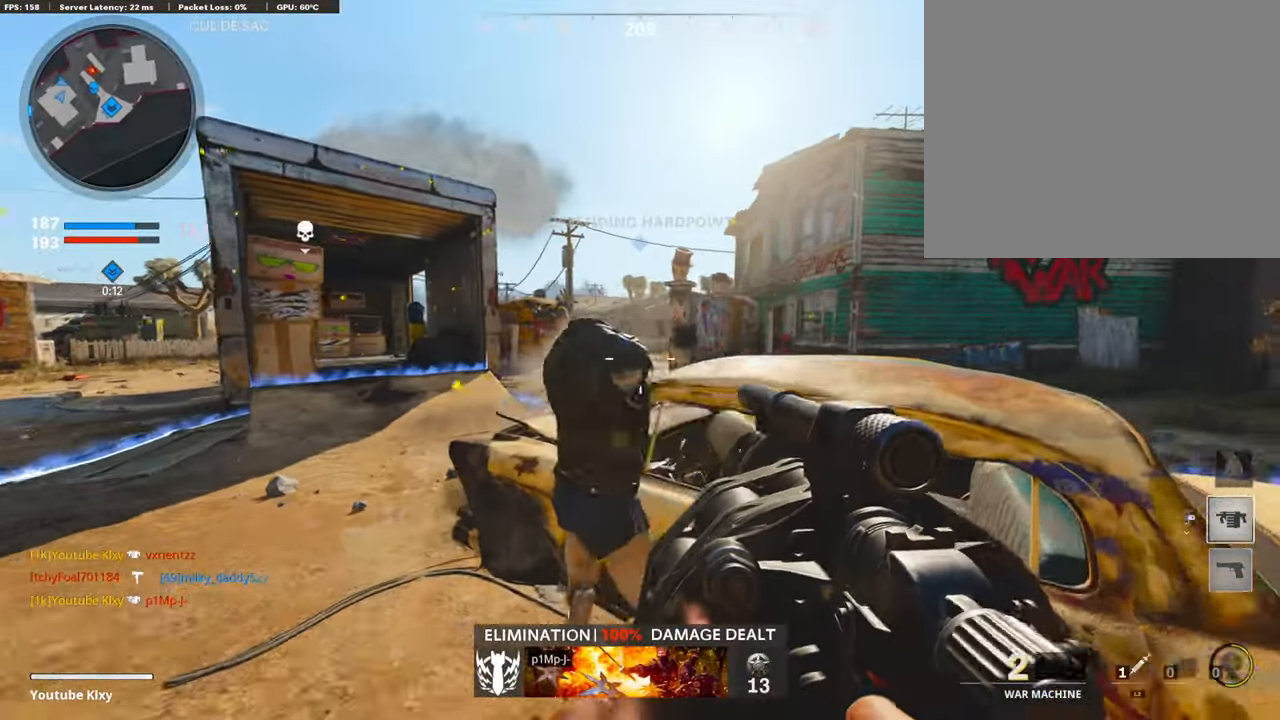
Gameplay with a controller (PlayStation layout); each line is a JSON object with the inputs held at the frame after it. "events" lists button and stick changes between this image and that frame as [ms after this image, input, new state], when the widget could be followed in between.
{"buttons": ["R3"], "left_stick": "right", "right_stick": "center", "events": [[51, "L3", "up"], [101, "right_stick", "right"], [185, "left_stick", "down-left"], [252, "R3", "down"], [252, "right_stick", "center"], [353, "left_stick", "right"]]}
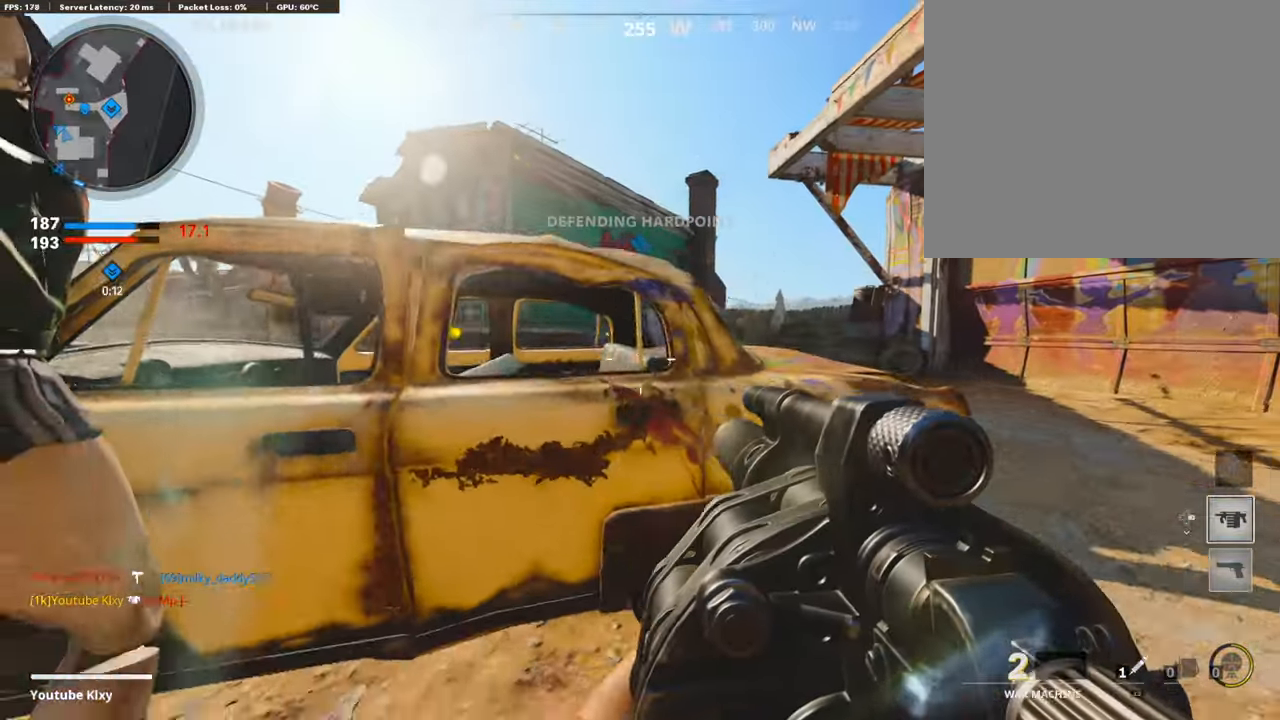
{"buttons": ["R3"], "left_stick": "right", "right_stick": "center", "events": [[101, "left_stick", "up-right"], [184, "L3", "down"], [201, "left_stick", "up"], [218, "R3", "up"], [319, "L3", "up"], [319, "right_stick", "left"], [369, "left_stick", "center"], [486, "right_stick", "center"], [503, "R3", "down"], [503, "left_stick", "right"]]}
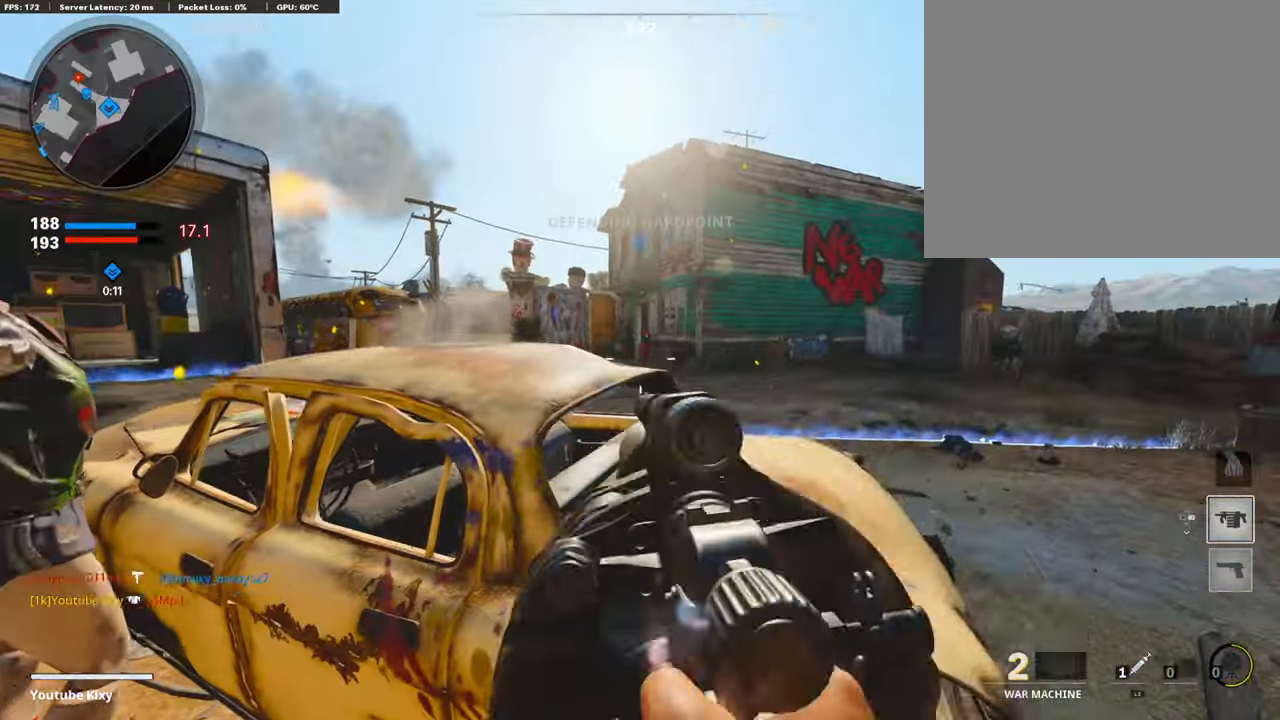
{"buttons": ["L3", "R3"], "left_stick": "up", "right_stick": "center", "events": [[252, "left_stick", "down-left"], [437, "left_stick", "up-left"], [453, "L3", "down"], [487, "left_stick", "up"]]}
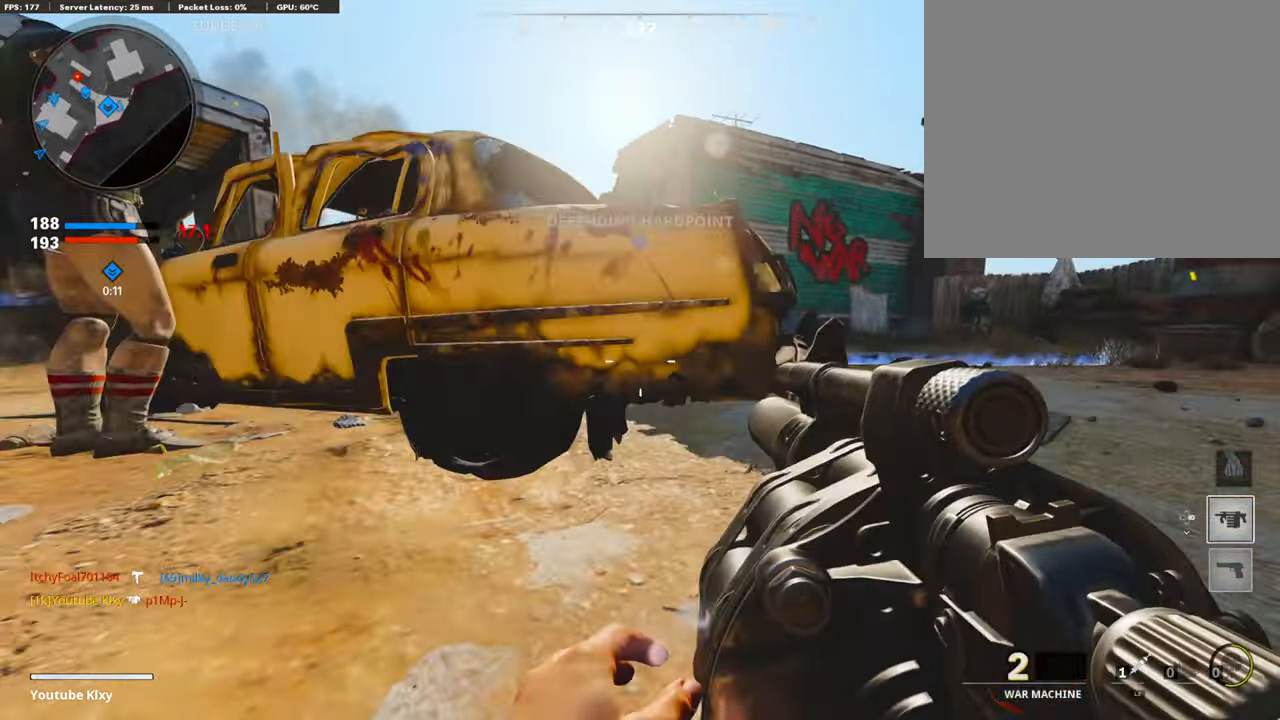
{"buttons": ["R3"], "left_stick": "center", "right_stick": "center", "events": [[17, "R3", "up"], [50, "right_stick", "left"], [117, "L3", "up"], [218, "left_stick", "left"], [218, "right_stick", "center"], [352, "R3", "down"], [352, "left_stick", "down-left"], [486, "left_stick", "center"]]}
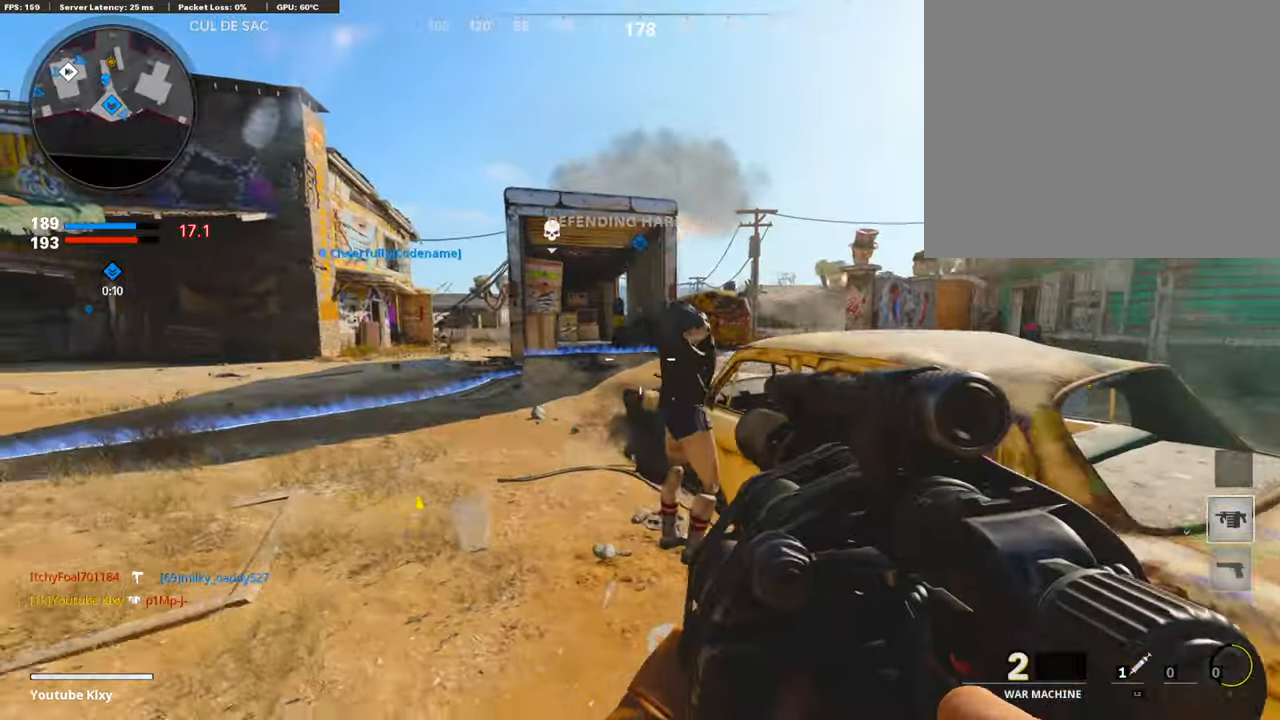
{"buttons": ["L3"], "left_stick": "up", "right_stick": "center", "events": [[218, "left_stick", "up"], [302, "L3", "down"], [319, "R3", "up"], [319, "right_stick", "left"], [420, "right_stick", "center"]]}
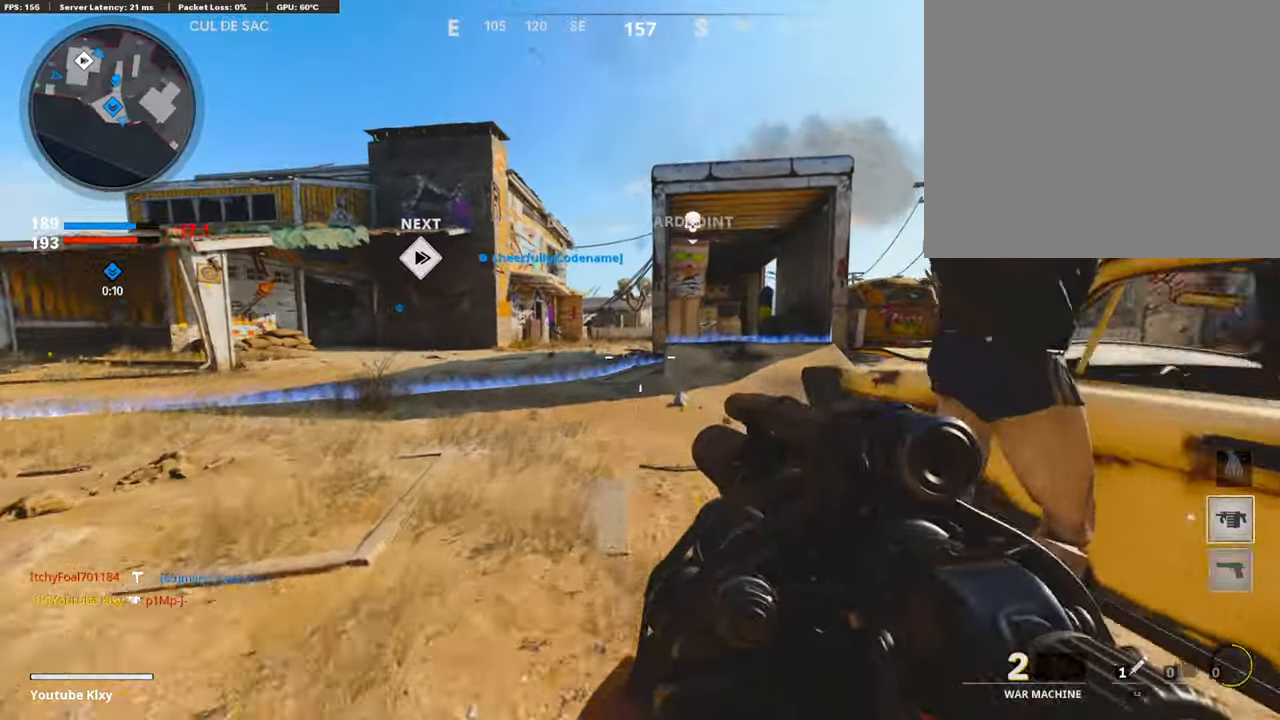
{"buttons": ["L3", "R3"], "left_stick": "up-left", "right_stick": "left", "events": [[33, "L3", "up"], [100, "left_stick", "down-left"], [134, "right_stick", "right"], [167, "R3", "down"], [218, "left_stick", "down-right"], [251, "right_stick", "center"], [453, "left_stick", "up-left"], [503, "L3", "down"], [503, "right_stick", "left"]]}
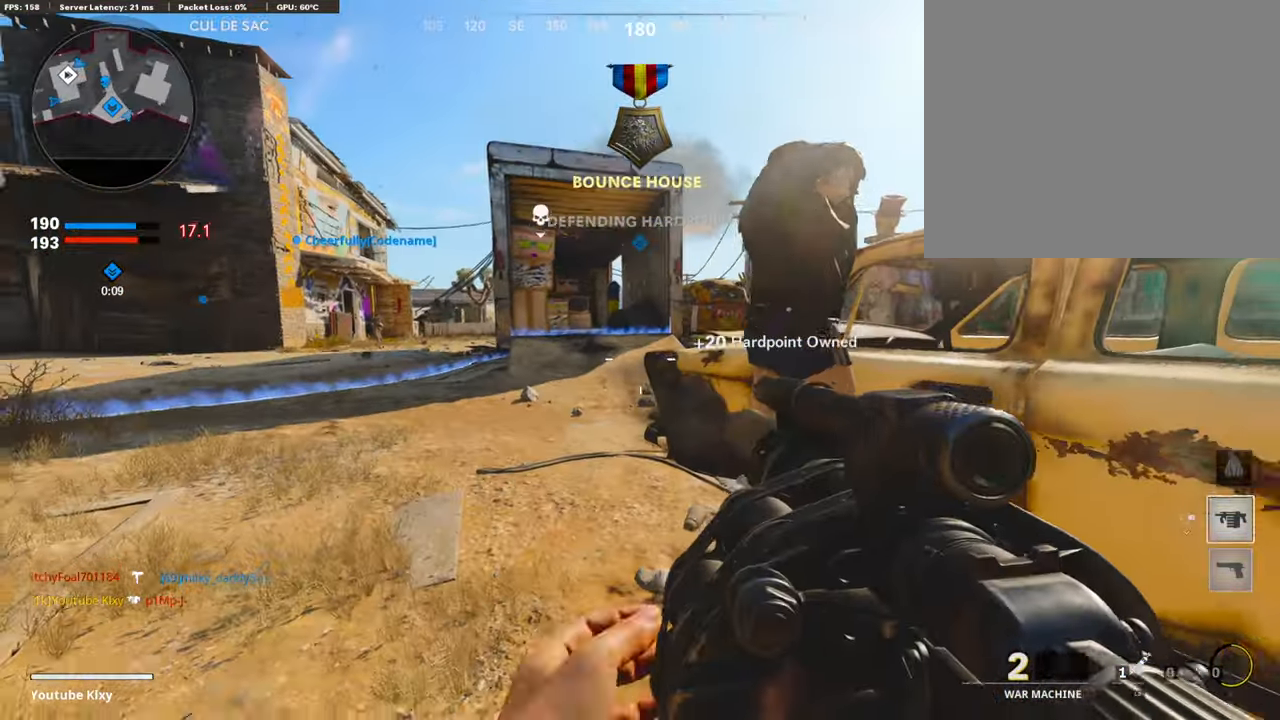
{"buttons": ["L3"], "left_stick": "up-left", "right_stick": "right", "events": [[34, "R3", "up"], [168, "right_stick", "center"], [185, "L3", "up"], [252, "L3", "down"], [419, "right_stick", "right"]]}
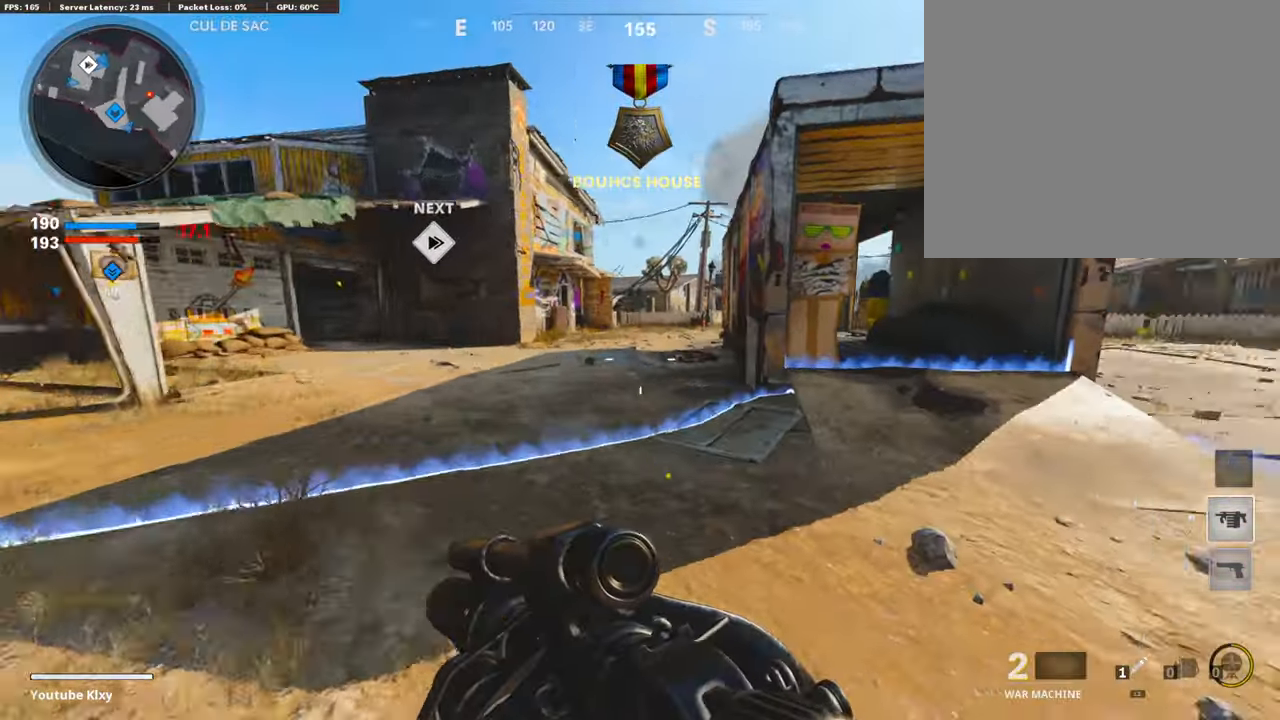
{"buttons": [], "left_stick": "up", "right_stick": "center", "events": [[84, "right_stick", "center"], [118, "R3", "down"], [202, "L3", "up"], [202, "left_stick", "up"], [252, "R3", "up"], [336, "L3", "down"], [369, "R3", "down"], [437, "L3", "up"], [437, "R3", "up"]]}
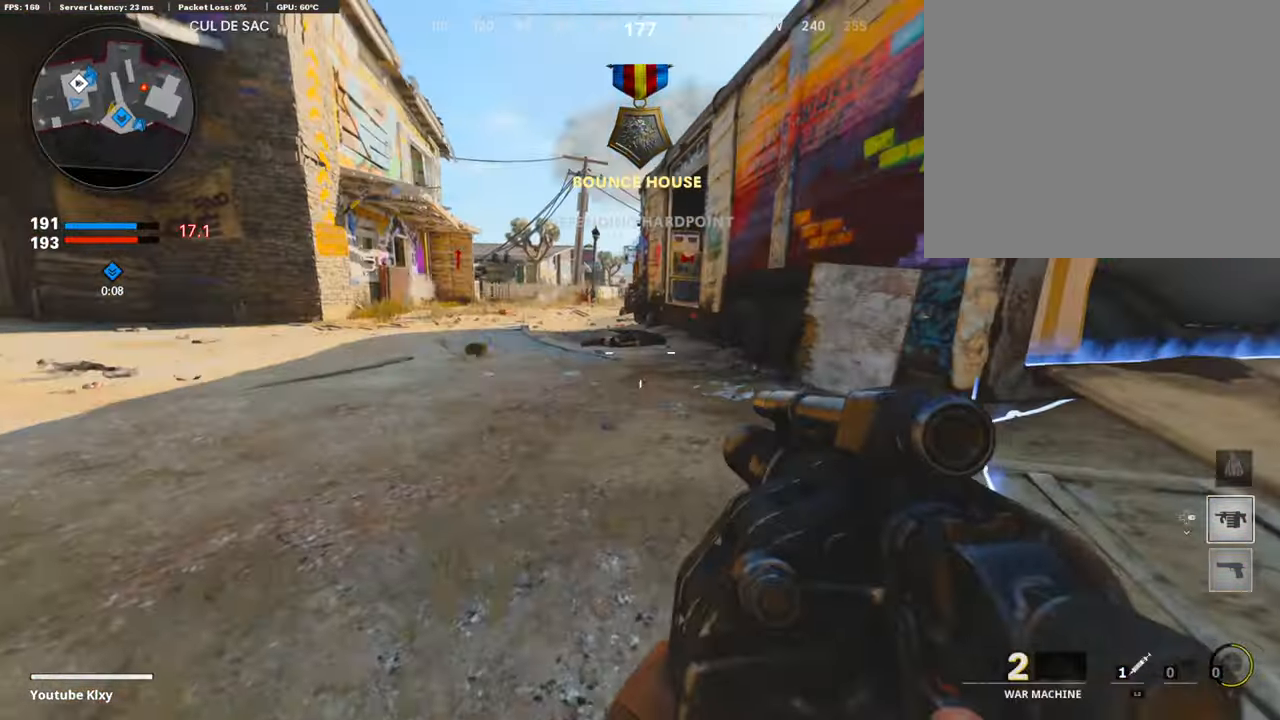
{"buttons": [], "left_stick": "right", "right_stick": "right", "events": [[50, "L3", "down"], [84, "right_stick", "right"], [235, "L3", "up"], [285, "right_stick", "center"], [352, "left_stick", "left"], [436, "left_stick", "right"], [453, "right_stick", "right"]]}
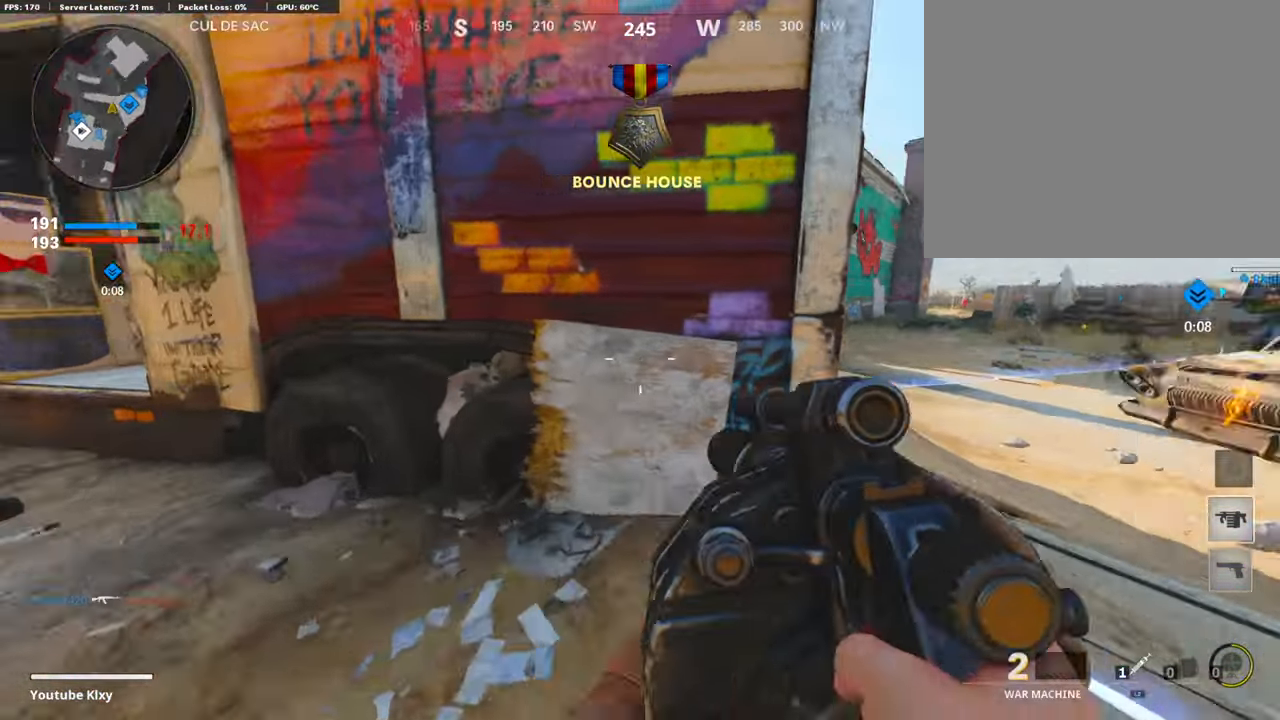
{"buttons": [], "left_stick": "left", "right_stick": "center", "events": [[118, "right_stick", "center"], [151, "left_stick", "left"], [235, "left_stick", "center"], [286, "left_stick", "right"], [487, "left_stick", "left"]]}
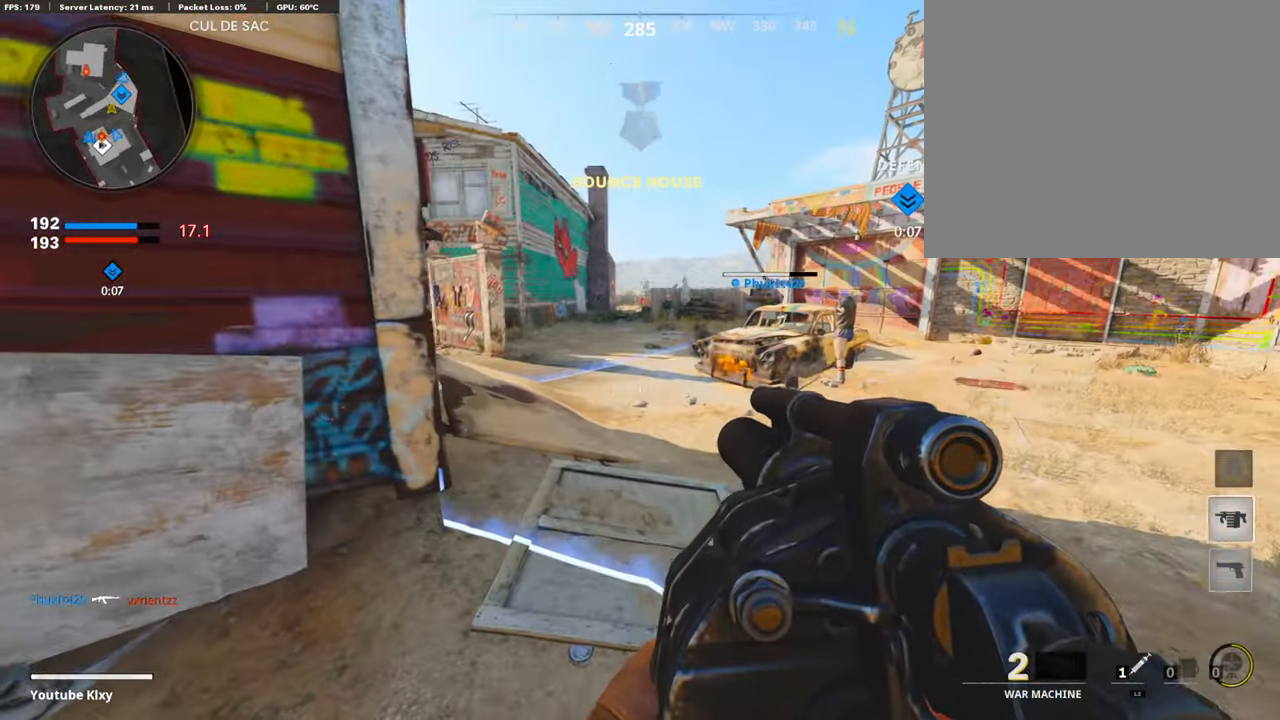
{"buttons": [], "left_stick": "up", "right_stick": "center", "events": [[84, "right_stick", "left"], [184, "left_stick", "up-left"], [252, "L3", "down"], [335, "left_stick", "up"], [386, "right_stick", "center"], [419, "L3", "up"]]}
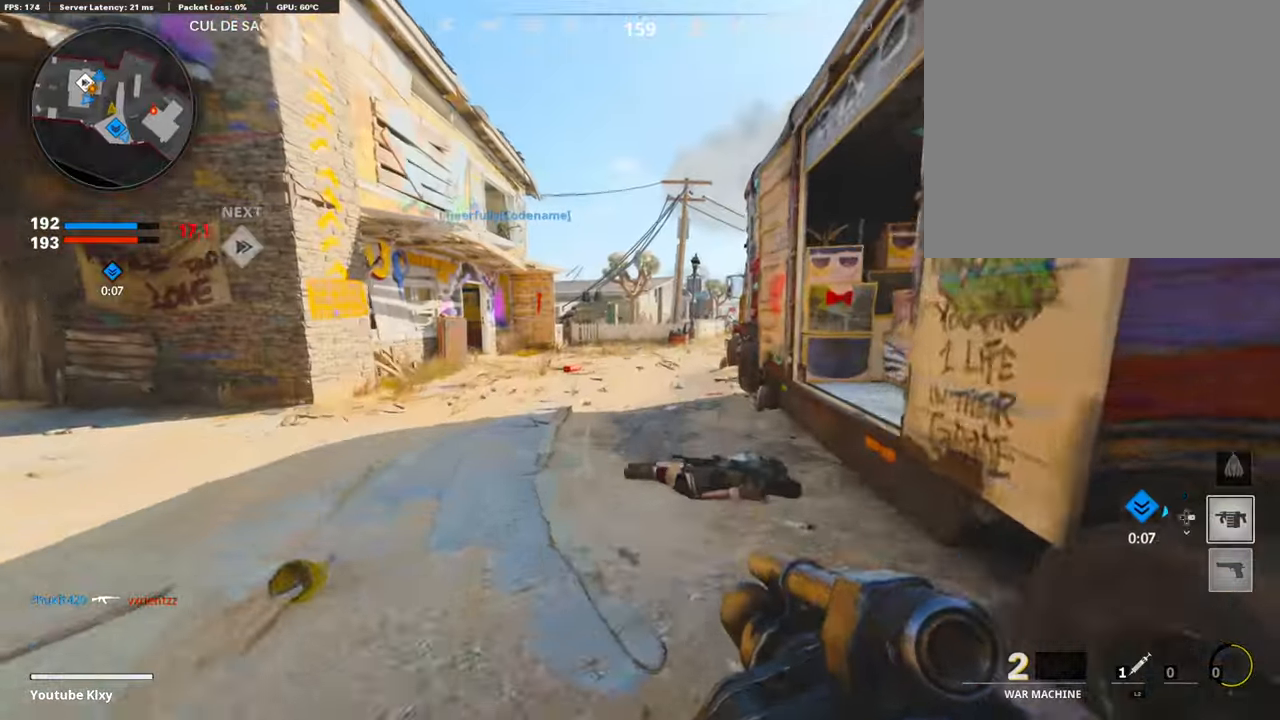
{"buttons": [], "left_stick": "up", "right_stick": "center", "events": [[51, "right_stick", "left"], [218, "right_stick", "center"]]}
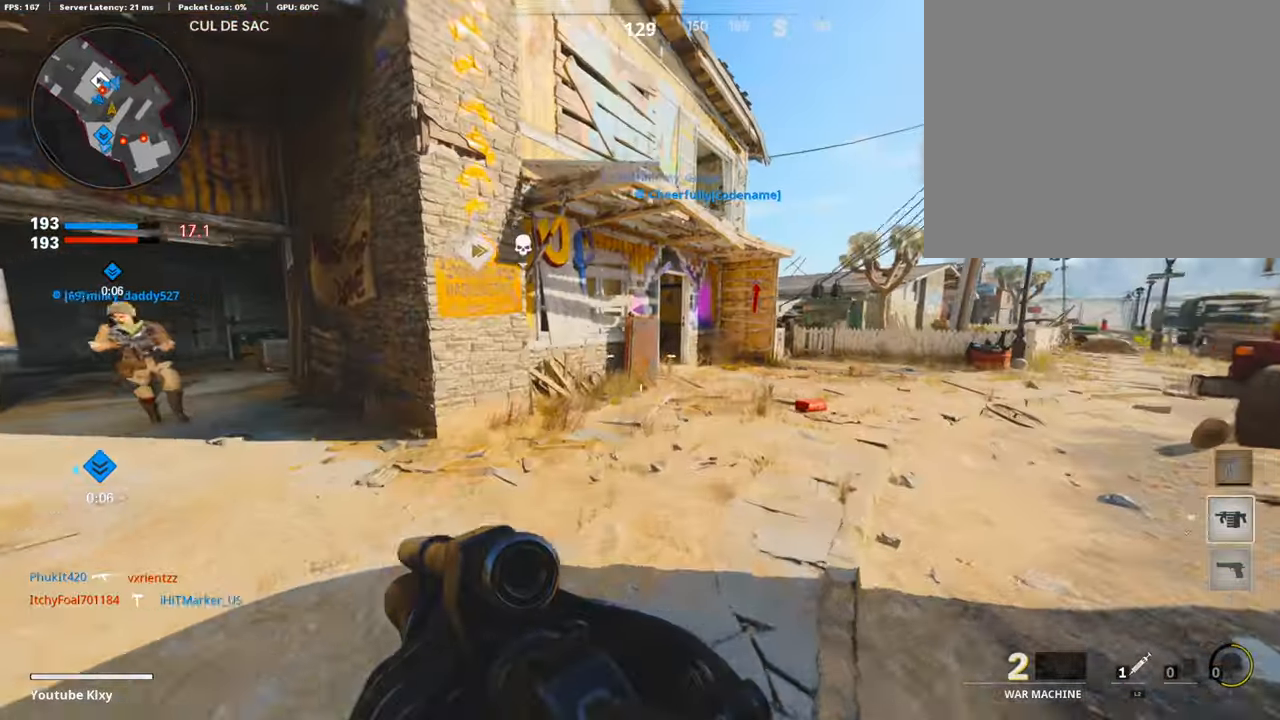
{"buttons": [], "left_stick": "up", "right_stick": "center", "events": []}
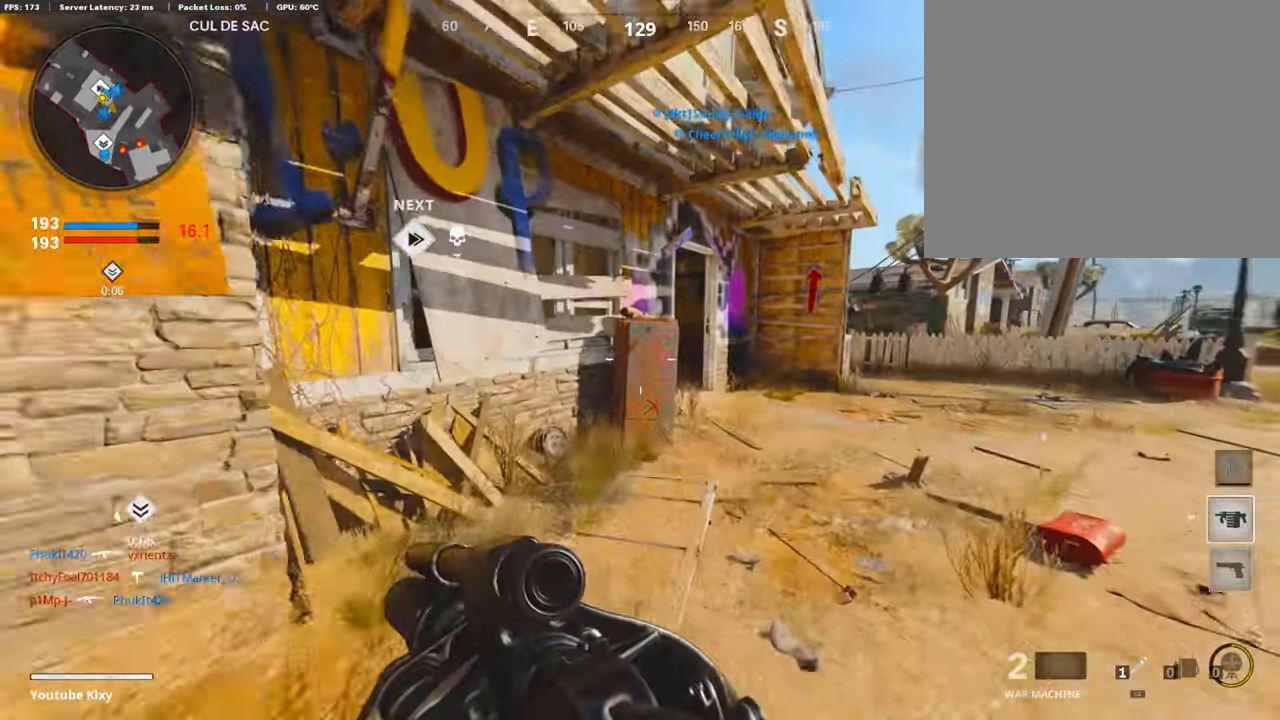
{"buttons": [], "left_stick": "left", "right_stick": "left", "events": [[436, "right_stick", "left"], [470, "left_stick", "left"]]}
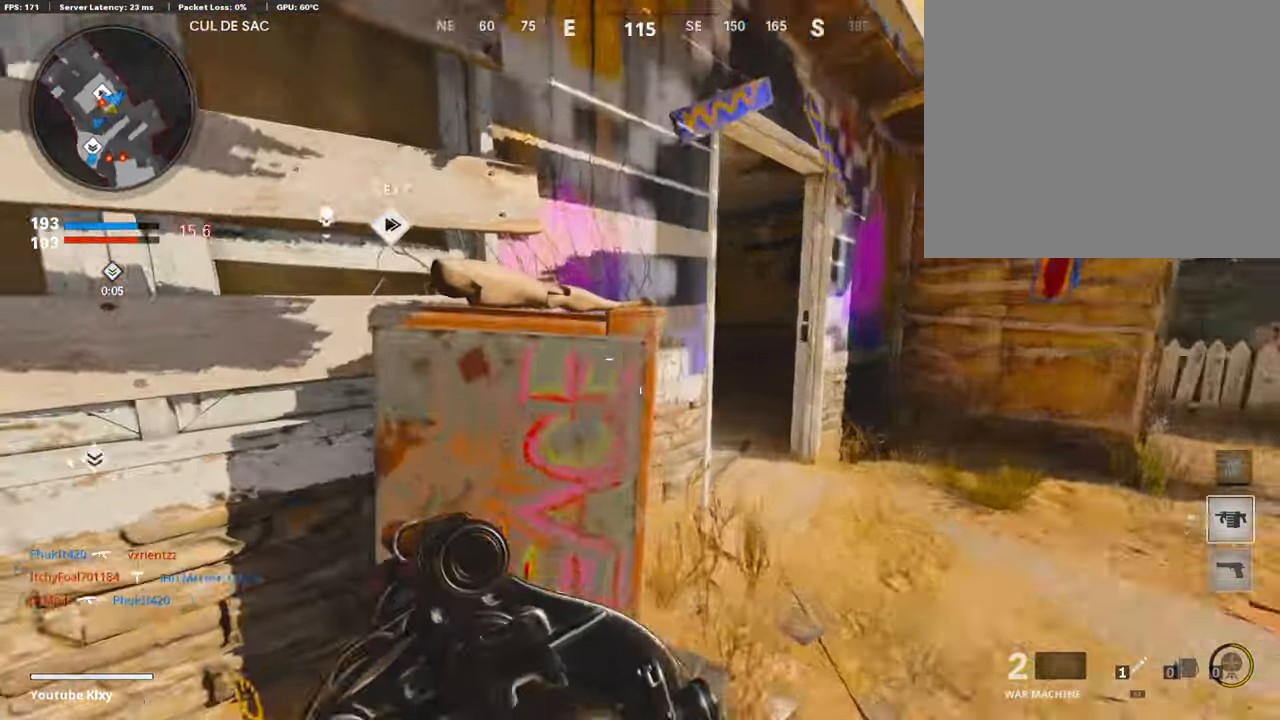
{"buttons": [], "left_stick": "up", "right_stick": "center", "events": [[100, "left_stick", "up-left"], [117, "L3", "down"], [218, "left_stick", "up"], [234, "right_stick", "center"], [318, "L3", "up"]]}
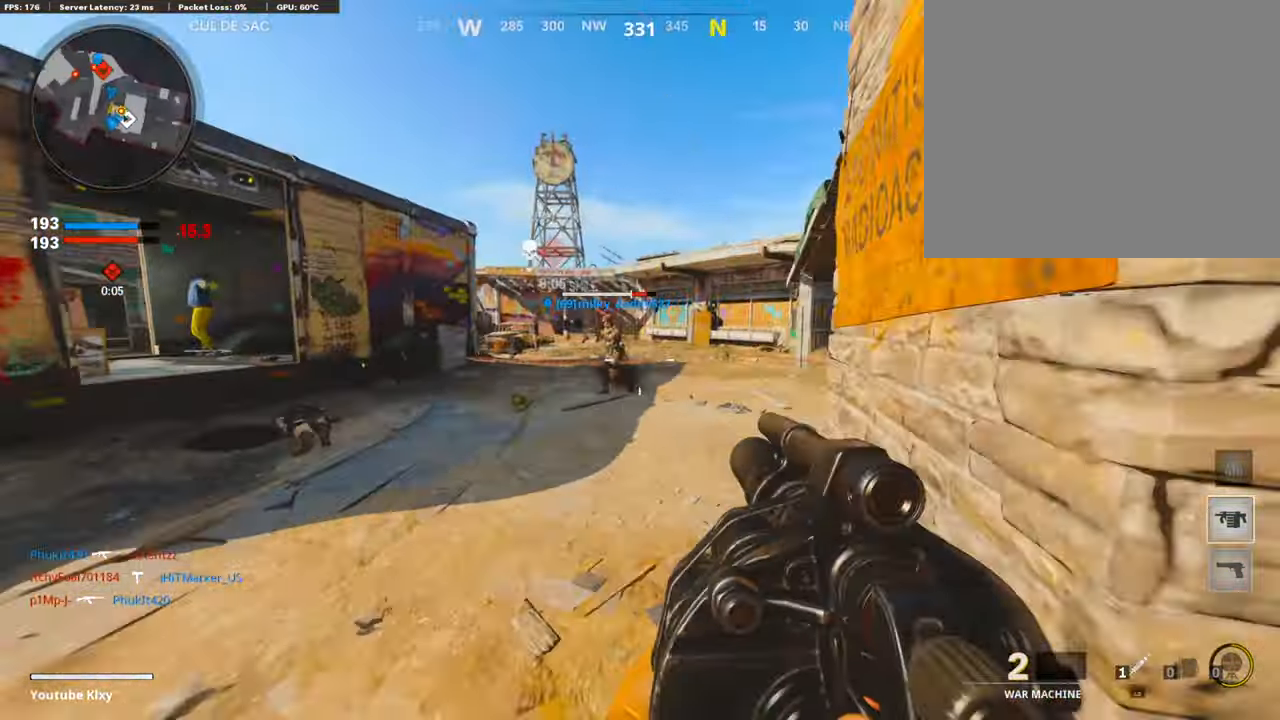
{"buttons": [], "left_stick": "up-right", "right_stick": "center", "events": [[201, "left_stick", "up-right"], [335, "right_stick", "left"], [503, "right_stick", "center"]]}
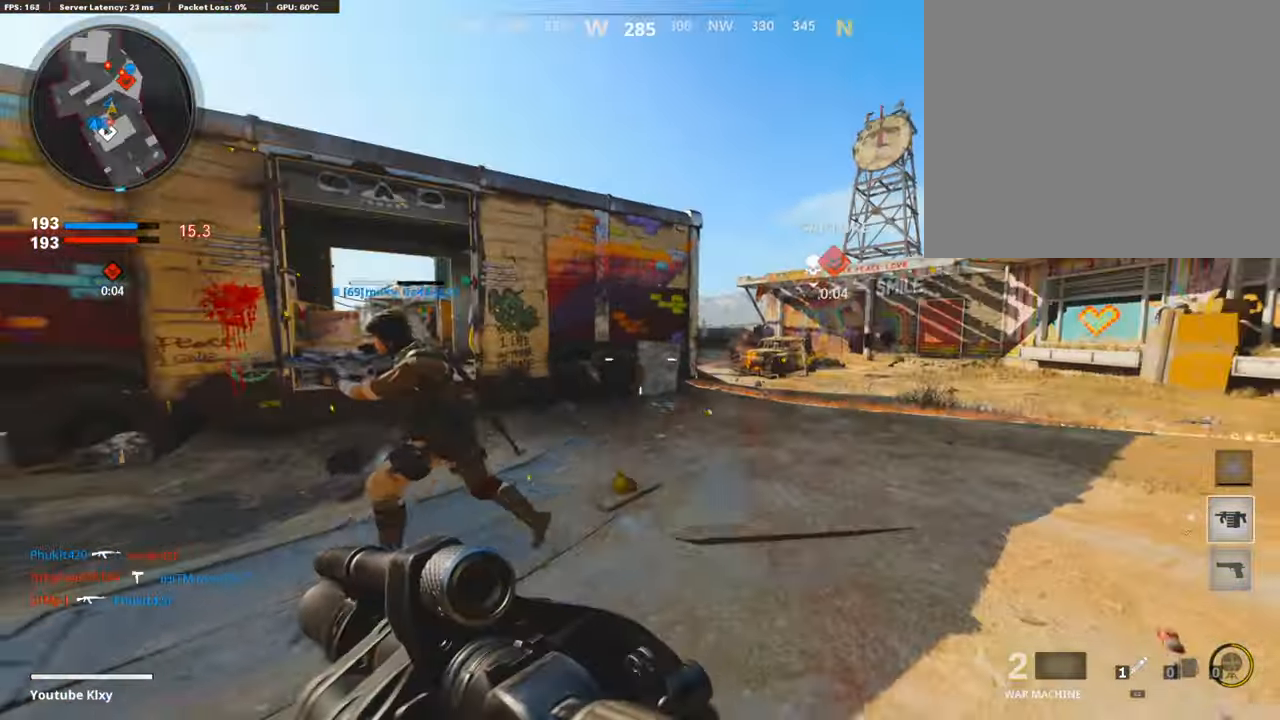
{"buttons": [], "left_stick": "up-right", "right_stick": "right", "events": [[34, "CROSS", "down"], [151, "CROSS", "up"], [235, "right_stick", "right"], [336, "right_stick", "center"], [386, "right_stick", "right"]]}
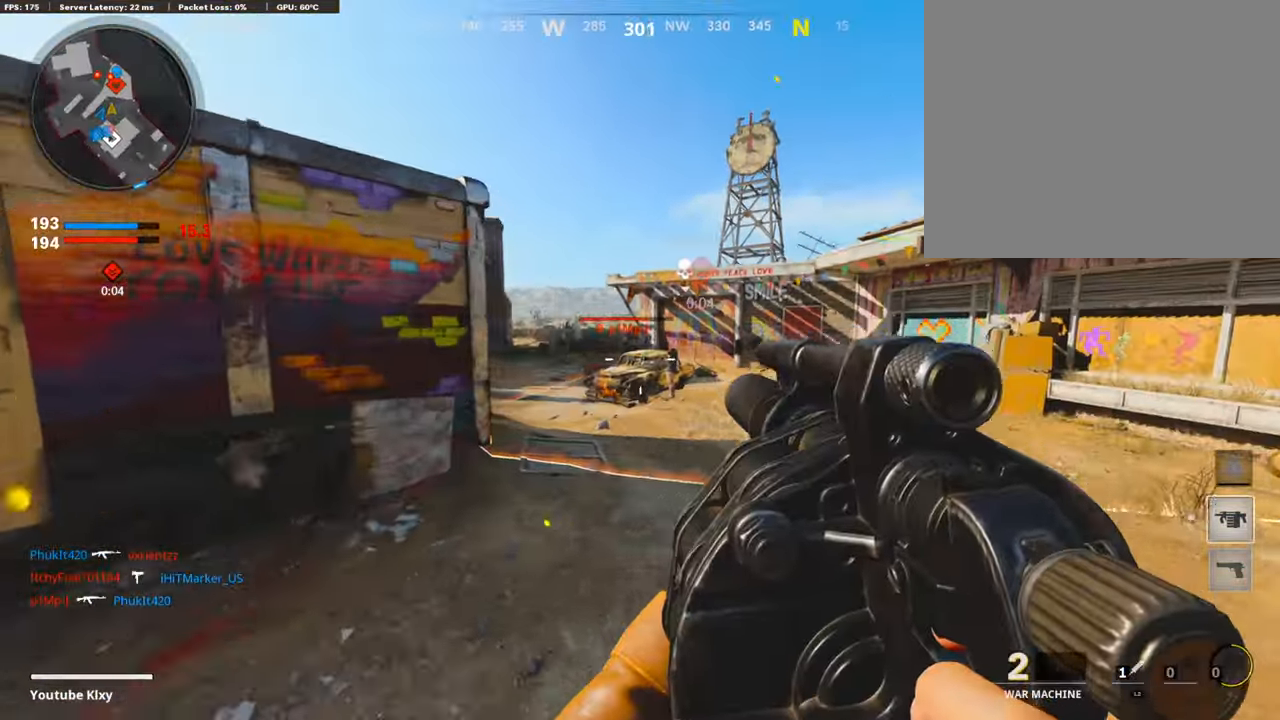
{"buttons": [], "left_stick": "up-left", "right_stick": "left", "events": [[117, "right_stick", "center"], [134, "R1", "down"], [268, "R1", "up"], [268, "left_stick", "left"], [419, "right_stick", "left"], [469, "left_stick", "up-left"]]}
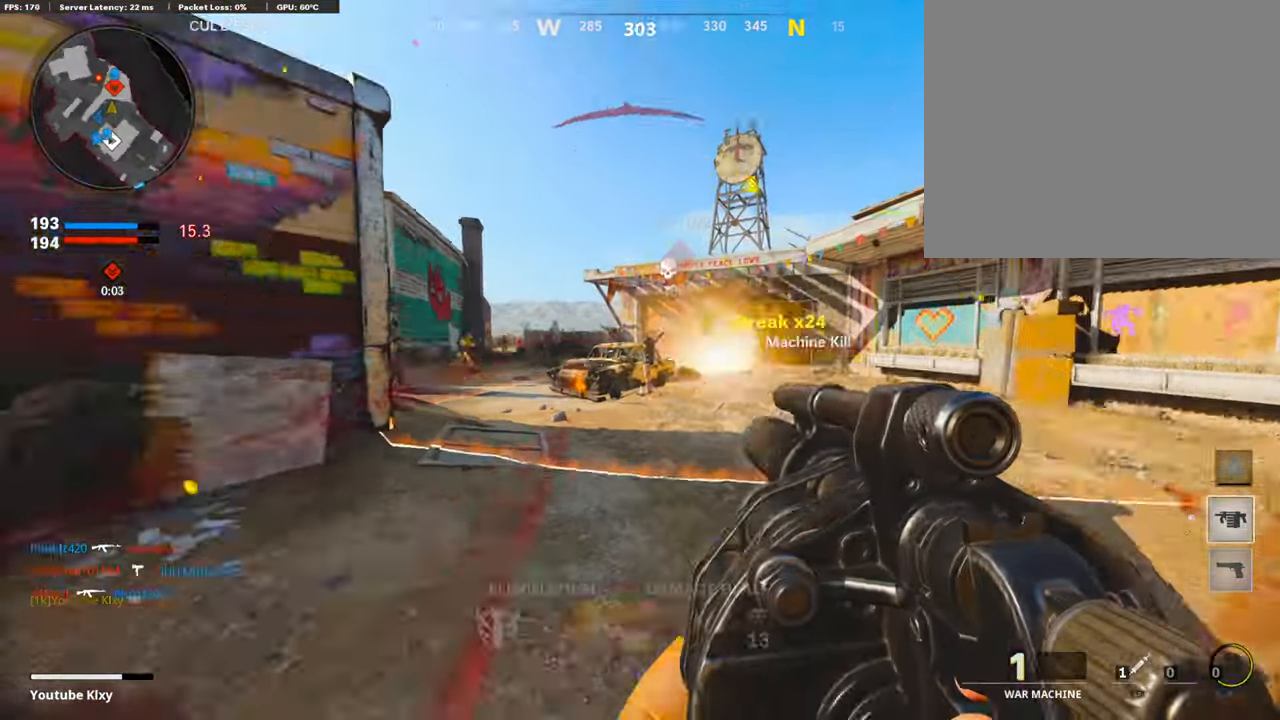
{"buttons": [], "left_stick": "right", "right_stick": "center", "events": [[67, "L3", "down"], [101, "right_stick", "center"], [202, "right_stick", "right"], [336, "L3", "up"], [336, "right_stick", "center"], [353, "L2", "down"], [420, "left_stick", "right"], [470, "L2", "up"]]}
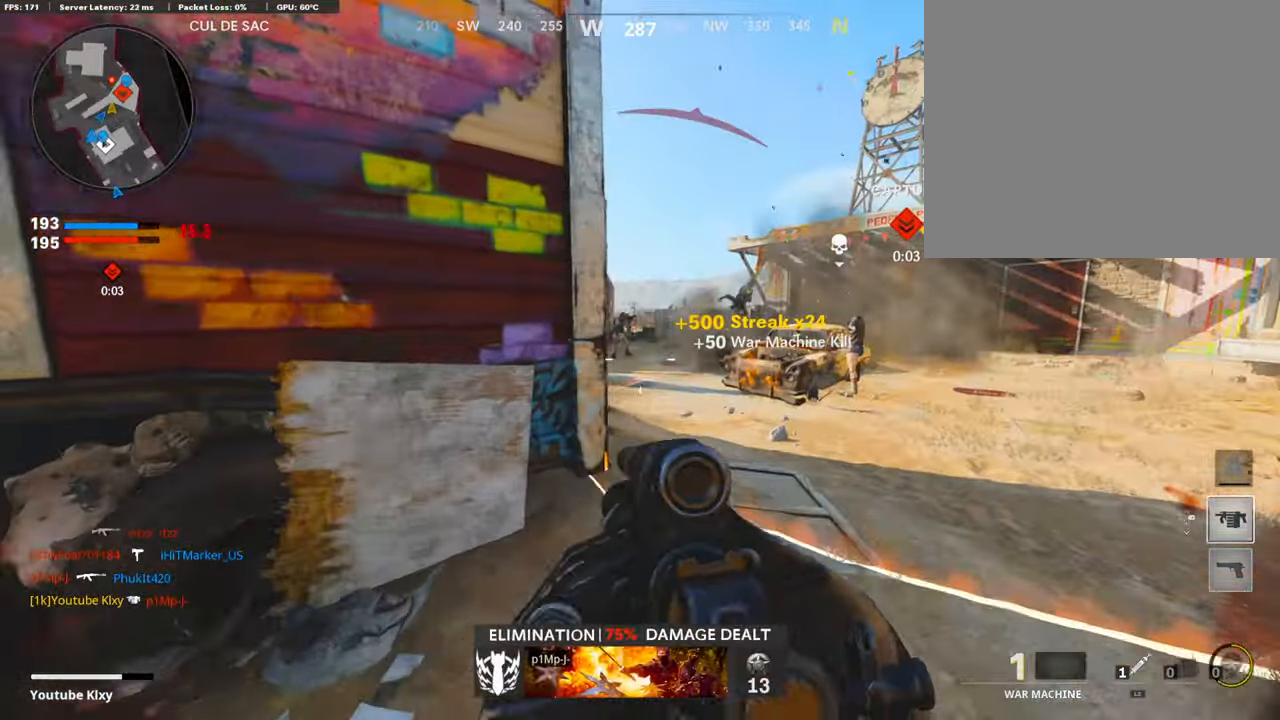
{"buttons": ["L3"], "left_stick": "up-right", "right_stick": "right", "events": [[50, "R1", "down"], [117, "right_stick", "up-left"], [134, "left_stick", "up-right"], [184, "R1", "up"], [184, "right_stick", "center"], [369, "L3", "down"], [386, "right_stick", "right"]]}
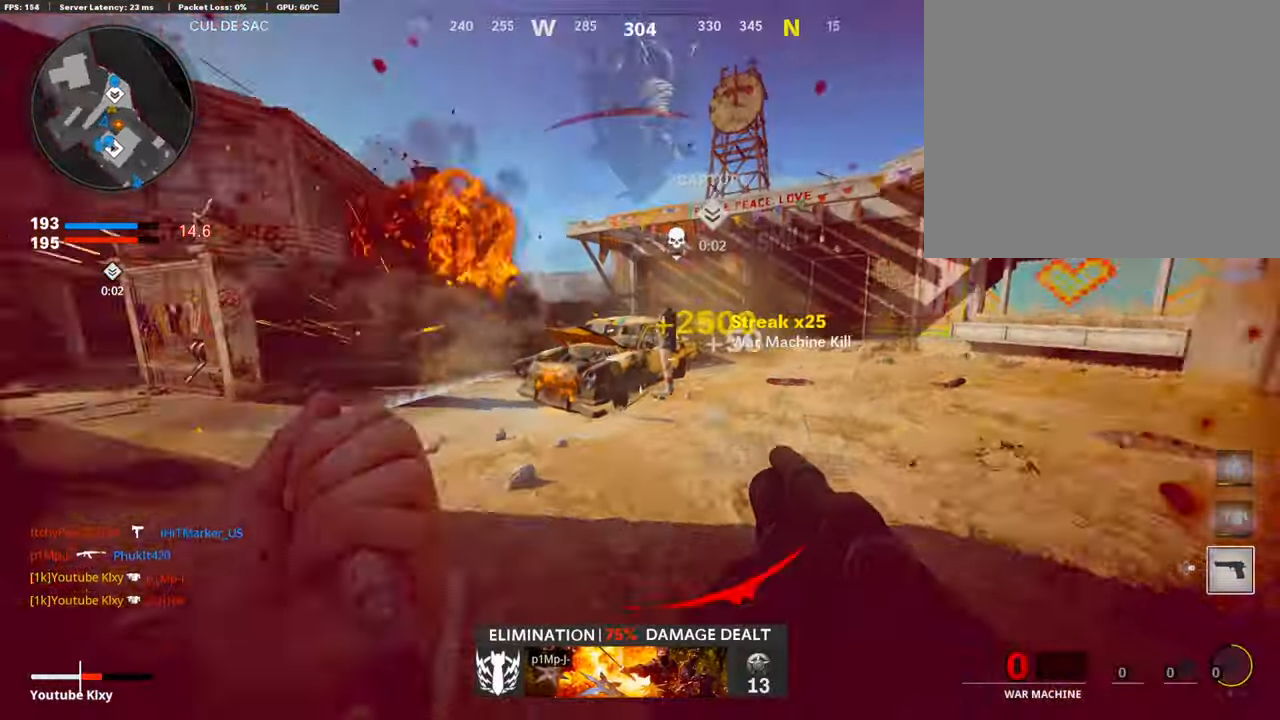
{"buttons": ["L3", "R3"], "left_stick": "up-right", "right_stick": "left", "events": [[34, "right_stick", "center"], [201, "right_stick", "left"], [302, "R3", "down"], [302, "right_stick", "center"], [503, "right_stick", "left"]]}
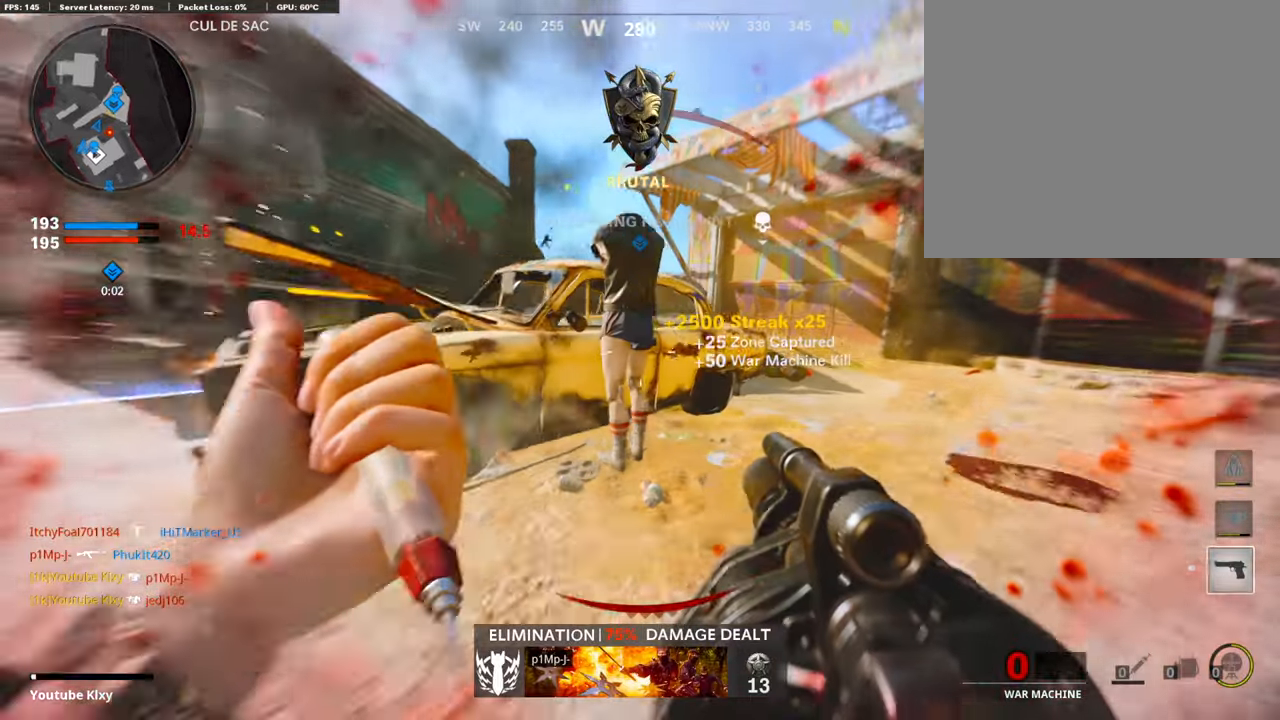
{"buttons": [], "left_stick": "down-left", "right_stick": "center", "events": [[33, "R3", "up"], [117, "L3", "up"], [201, "left_stick", "down-right"], [251, "left_stick", "down-left"], [251, "right_stick", "center"], [318, "CROSS", "down"], [385, "right_stick", "left"], [402, "CROSS", "up"], [486, "right_stick", "center"]]}
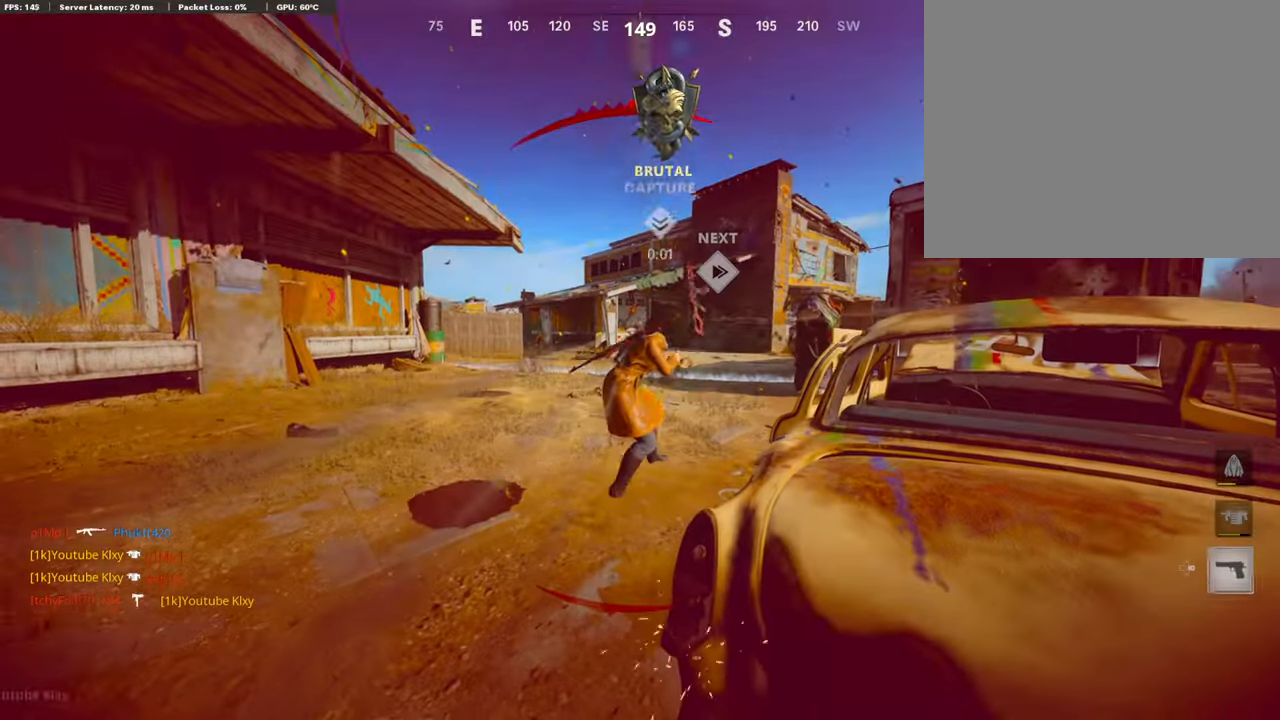
{"buttons": [], "left_stick": "center", "right_stick": "center", "events": [[117, "right_stick", "left"], [268, "right_stick", "center"], [302, "left_stick", "center"]]}
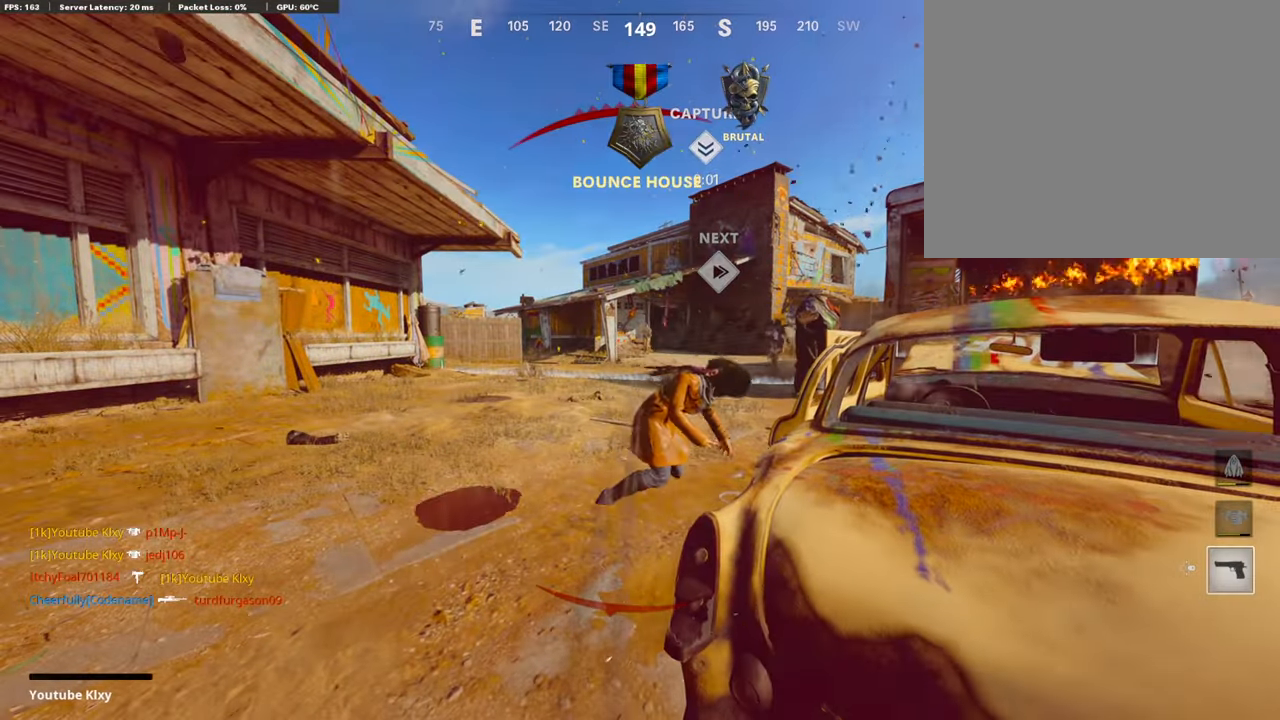
{"buttons": [], "left_stick": "center", "right_stick": "center", "events": [[83, "SQUARE", "down"], [100, "CROSS", "down"], [201, "SQUARE", "up"], [234, "CROSS", "up"], [318, "TOUCHPAD", "down"], [486, "TOUCHPAD", "up"]]}
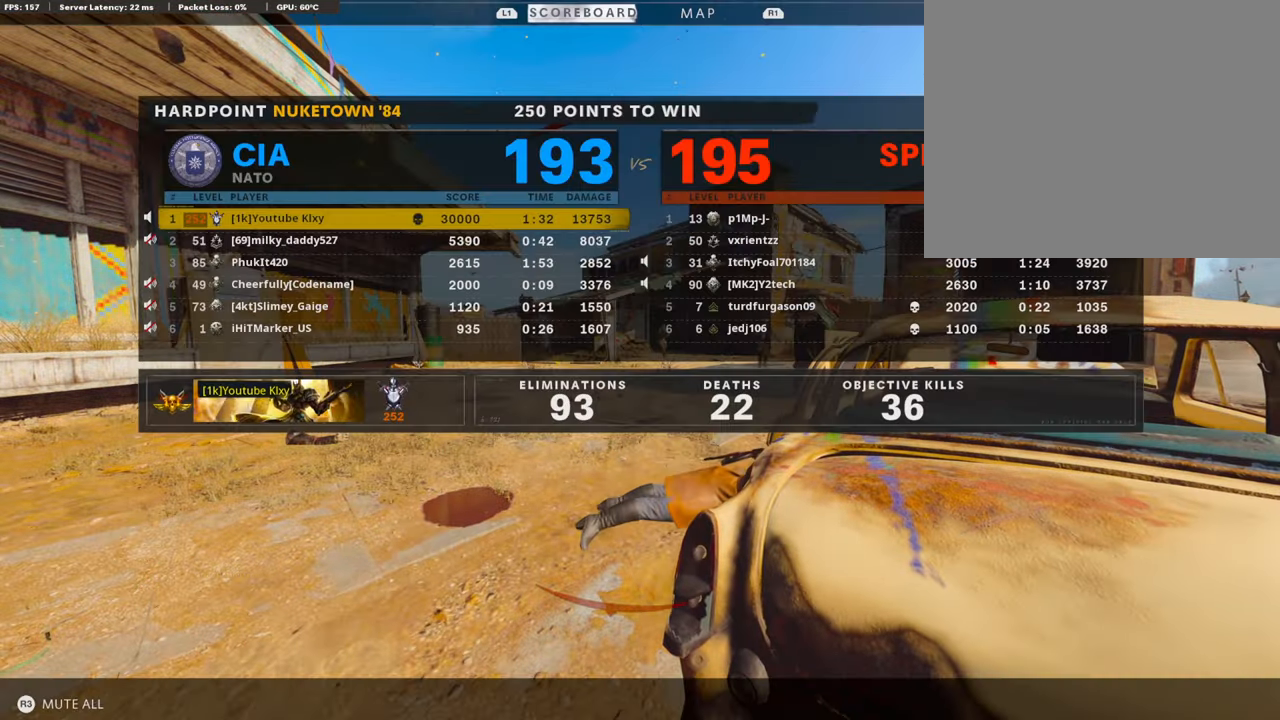
{"buttons": ["TOUCHPAD"], "left_stick": "center", "right_stick": "center", "events": [[403, "TOUCHPAD", "down"]]}
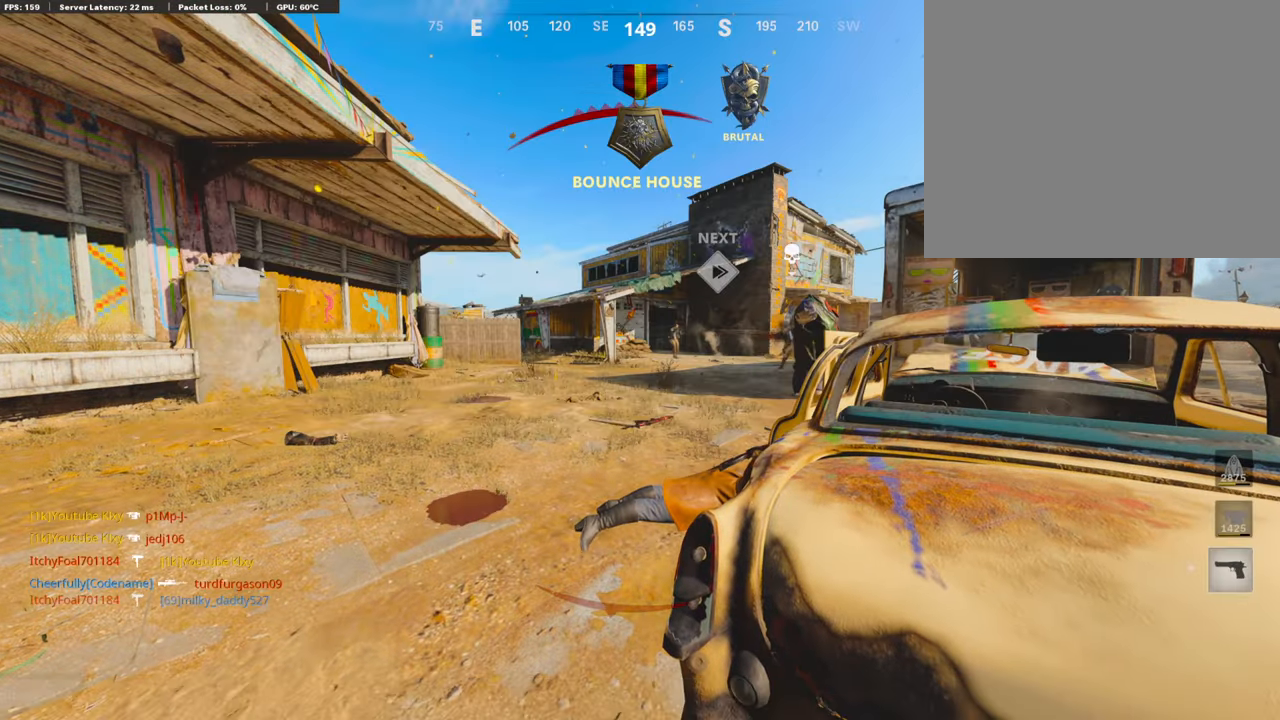
{"buttons": ["CROSS"], "left_stick": "up", "right_stick": "center", "events": [[17, "SQUARE", "down"], [17, "TOUCHPAD", "up"], [34, "CROSS", "down"], [134, "SQUARE", "up"], [151, "CROSS", "up"], [202, "CROSS", "down"], [218, "SQUARE", "down"], [302, "left_stick", "up"], [319, "CROSS", "up"], [319, "SQUARE", "up"], [369, "CROSS", "down"], [403, "SQUARE", "down"], [504, "SQUARE", "up"]]}
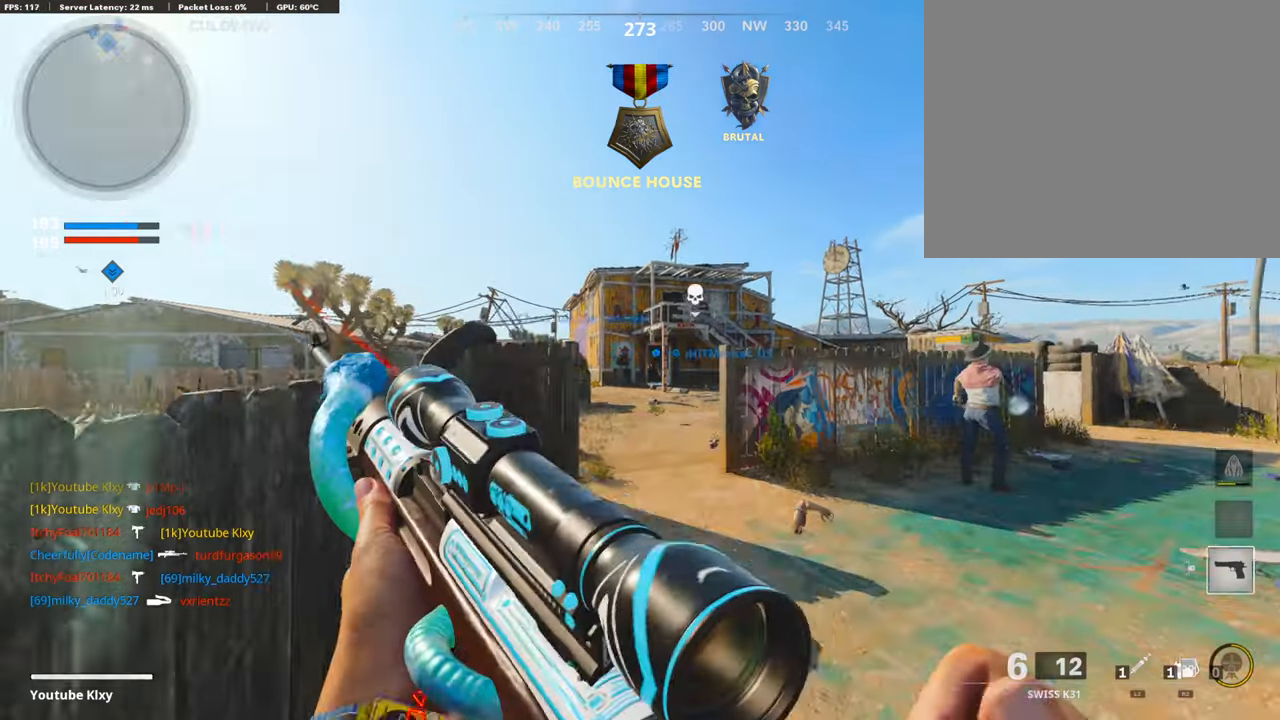
{"buttons": ["TRIANGLE", "L3"], "left_stick": "up", "right_stick": "center", "events": [[16, "CROSS", "up"], [50, "CROSS", "down"], [50, "L3", "down"], [84, "SQUARE", "down"], [167, "L3", "up"], [201, "CROSS", "up"], [201, "SQUARE", "up"], [302, "L3", "down"], [402, "TRIANGLE", "down"]]}
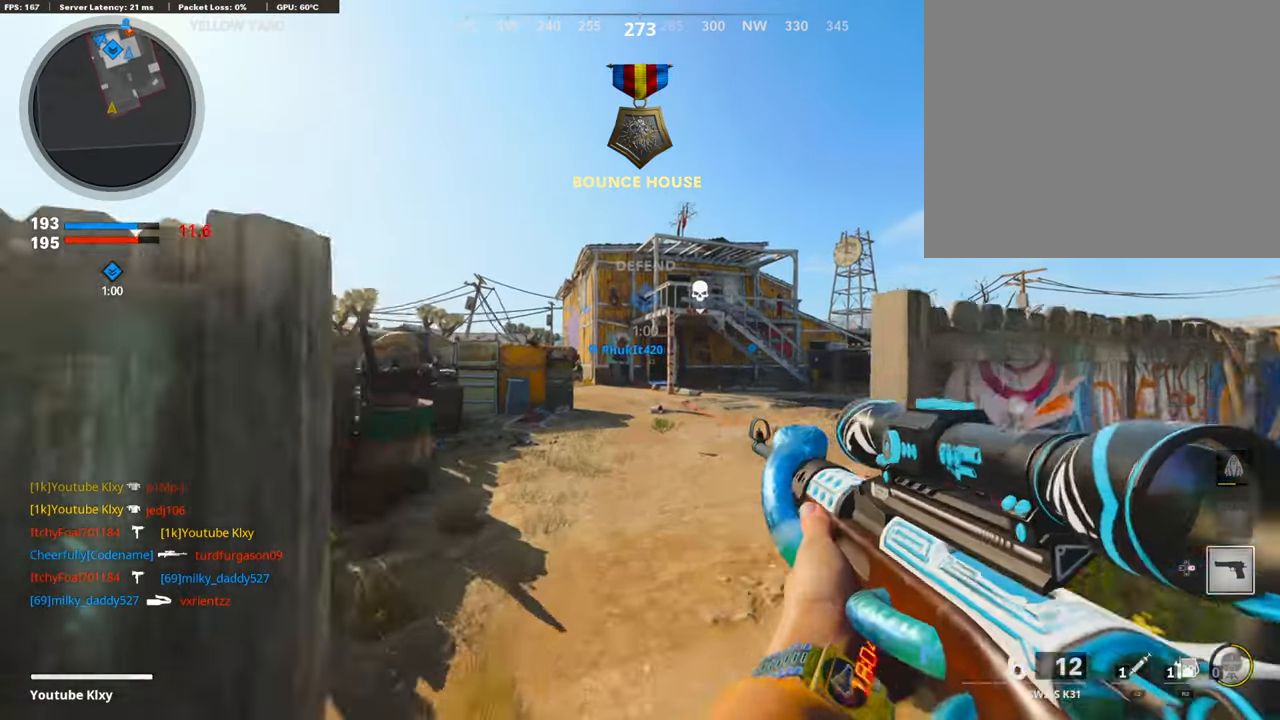
{"buttons": ["TRIANGLE"], "left_stick": "up", "right_stick": "center", "events": [[17, "TRIANGLE", "up"], [34, "L3", "up"], [84, "TRIANGLE", "down"], [185, "TRIANGLE", "up"], [352, "CROSS", "down"], [453, "CROSS", "up"], [487, "TRIANGLE", "down"]]}
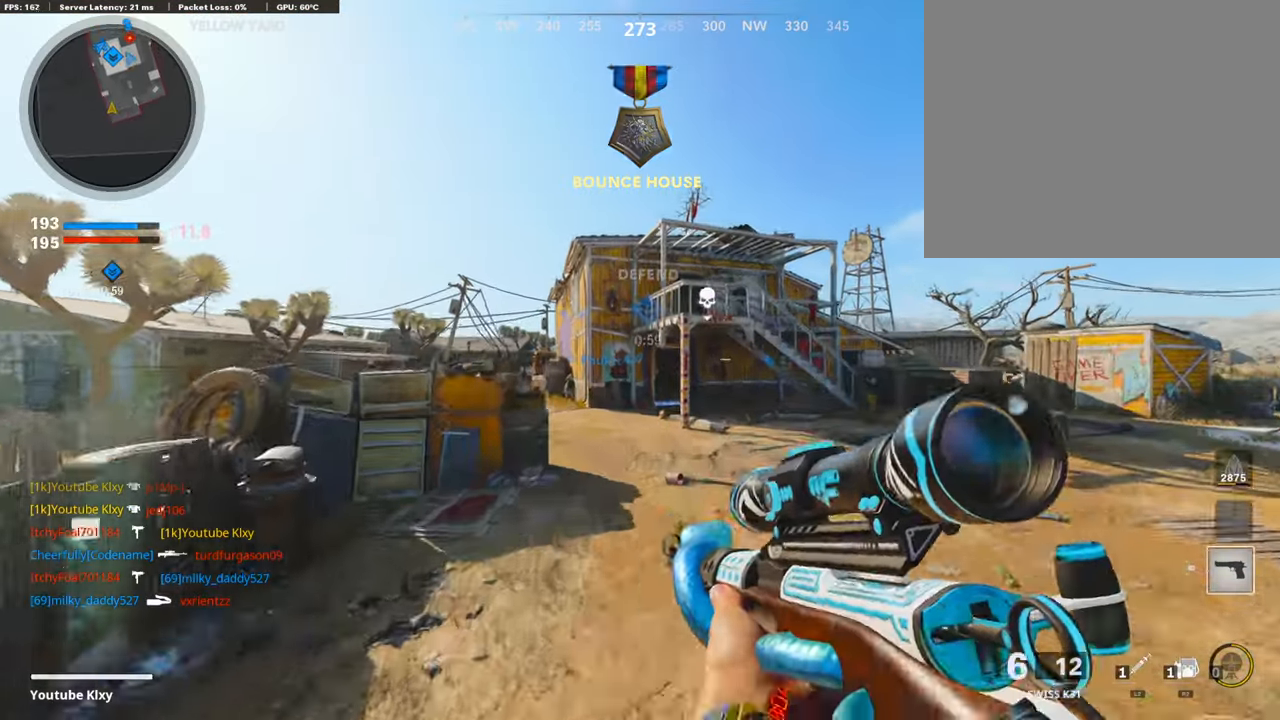
{"buttons": ["R3"], "left_stick": "up", "right_stick": "center", "events": [[117, "TRIANGLE", "up"], [285, "R3", "down"]]}
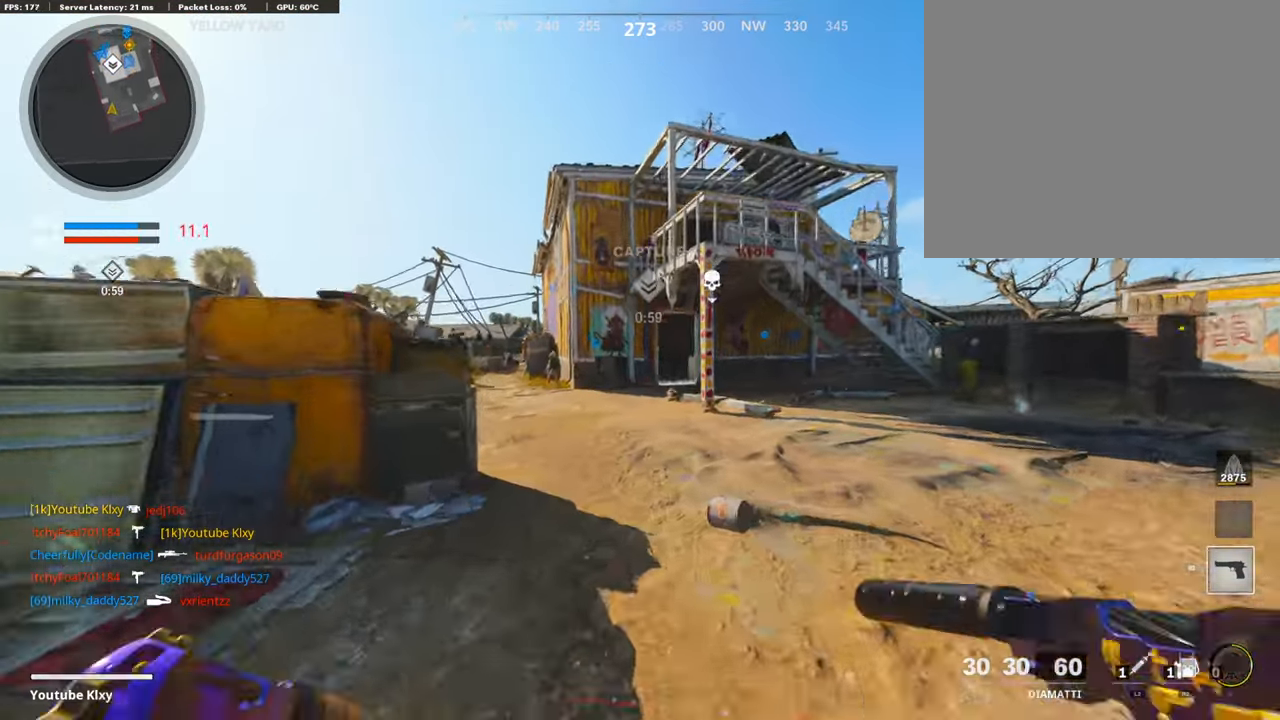
{"buttons": ["L3"], "left_stick": "up", "right_stick": "center", "events": [[50, "R3", "up"], [168, "R3", "down"], [184, "L3", "down"], [268, "L3", "up"], [268, "R3", "up"], [369, "L3", "down"]]}